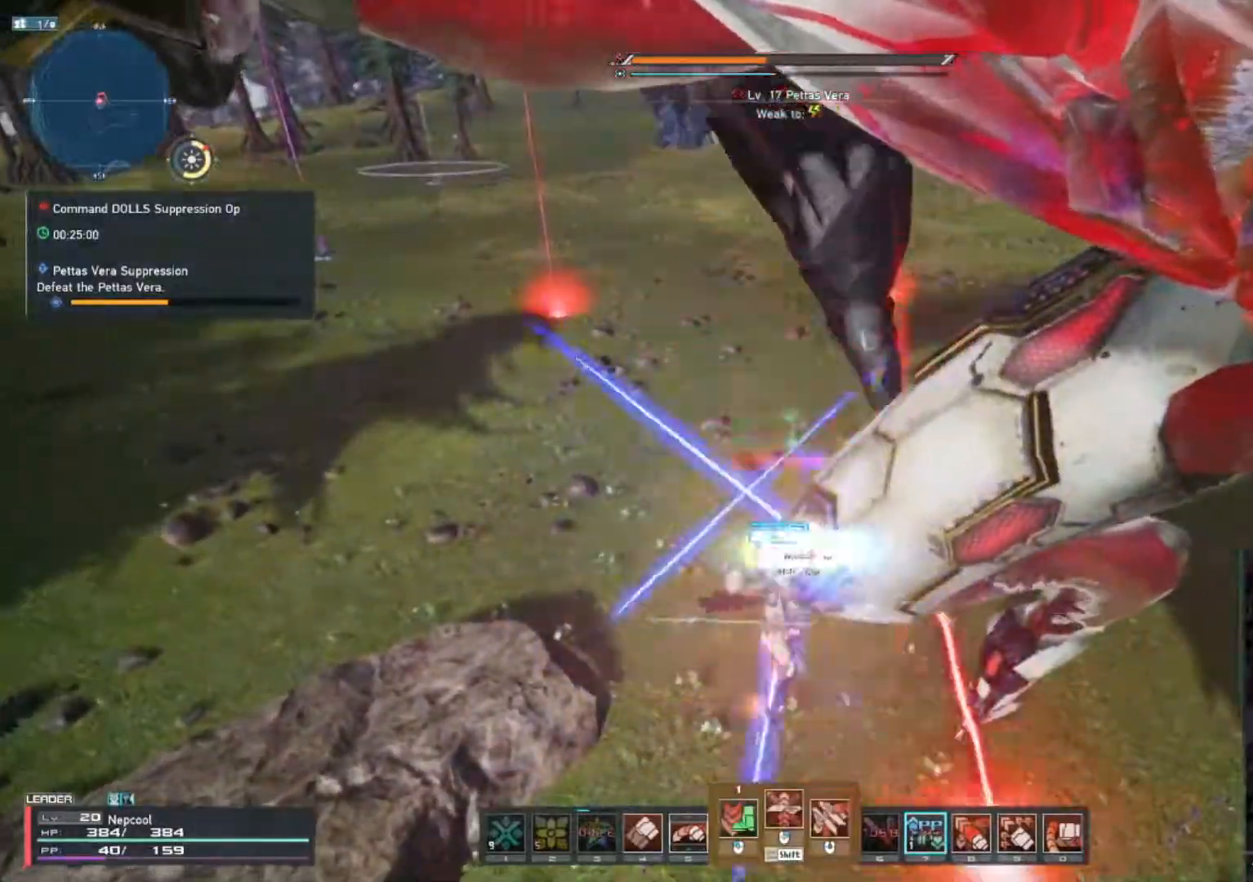
Gameplay with keyboard and mouse; each line is a JSON object with the keys and mouse buttons held at the frame after it. "events" lists presses ("down") and releases ("up") of ".", "/", "0", "1", "2", "3", "4", "5", "6", "7", "8", "9", "a", "alt_l", "alt_r", "b", "backslash", "backspace", "c", "caps_lock", "comma", "ctrl_l", "ctrl_r", "d", "e", "equals", "escape", "f", "f1", "f10", "f11", "f12", "f2", "f3", "f4", "f5", "f6", "f7", "f8", "f9", "g", "h", "i", "j", "k", "l", "lbracket", "m", "minus", "n", "o", "p", "q", "quote", "r", "rbracket", "return", "s", "semicolon", "shift_l", "shift_r", "space", "super", "t", "tab", "tilde", "u", "v", "w", "x", "y", "z", "mouse_left", "mouse_wheel", "mouse_right", "mouse_mb4" and "mouse_mb5" between this image and that frame as [ms after this image, input, new state], when the widget could be followed in between. "mouse_left", "mouse_wheel", "mouse_right", "mouse_mb4", "mouse_mb5" = the "left", "wheel", "right", "mb4", "mb5" buttons of the "mouse" list. No other keys are recorded. "wheel" means that the mouse wheel is clicked or scrolled. Not read: mouse_move.
{"keys": ["w"], "mouse": ["left"], "events": [[300, "mouse_wheel", "up"], [317, "shift_l", "up"], [333, "w", "down"], [467, "a", "up"], [483, "mouse_left", "down"]]}
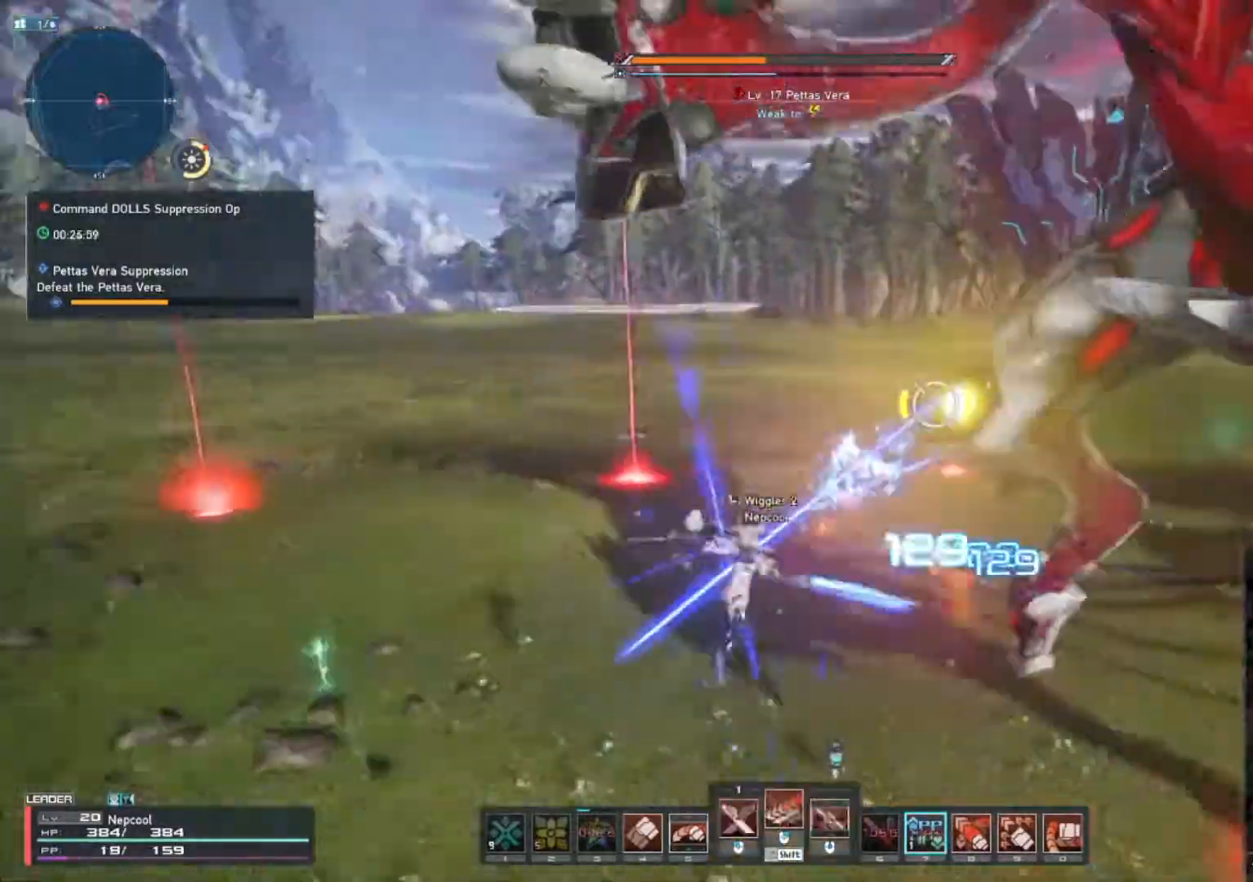
{"keys": ["w"], "mouse": [], "events": [[450, "mouse_left", "up"]]}
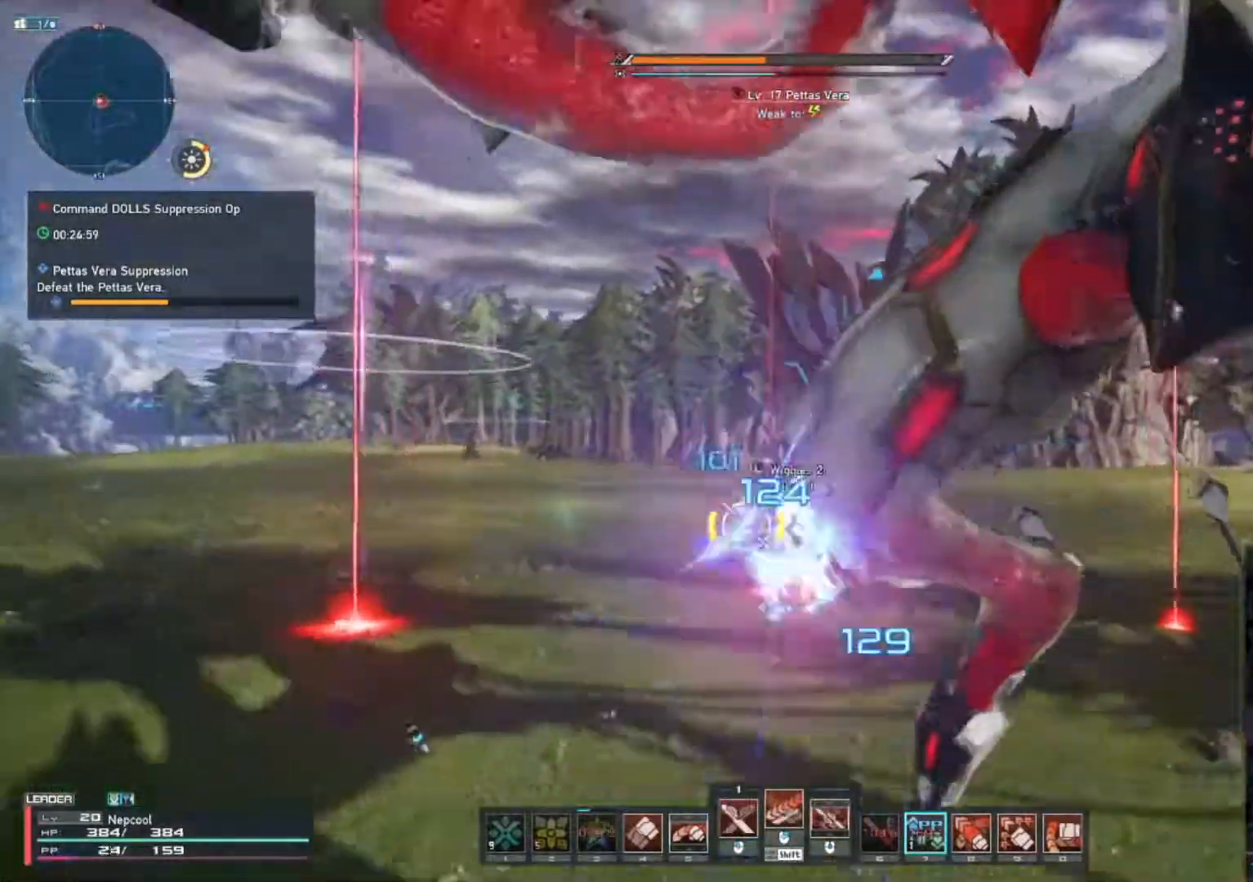
{"keys": ["w"], "mouse": [], "events": [[83, "mouse_left", "down"], [250, "mouse_left", "up"], [383, "mouse_left", "down"], [500, "mouse_left", "up"]]}
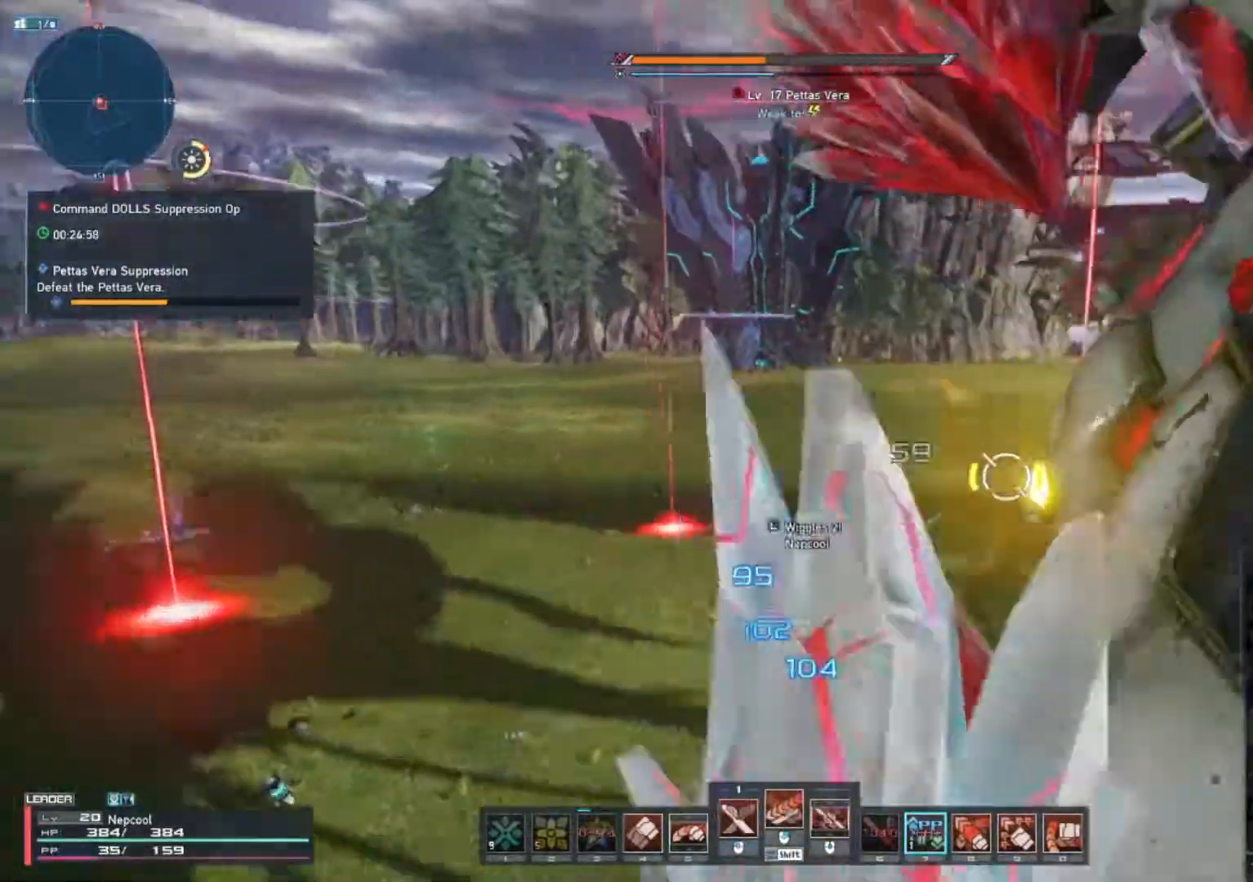
{"keys": ["w"], "mouse": ["left"], "events": [[150, "mouse_left", "down"]]}
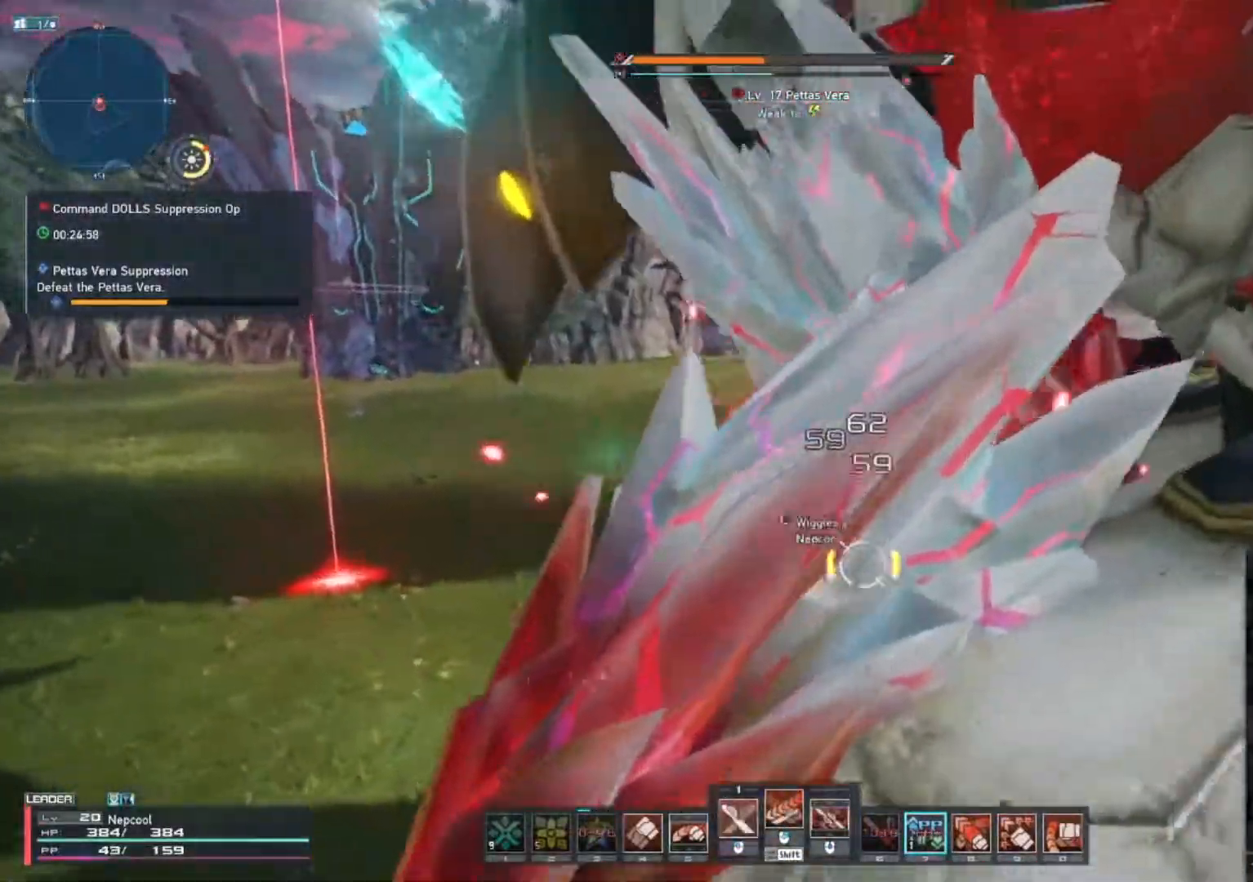
{"keys": ["w"], "mouse": ["left"], "events": []}
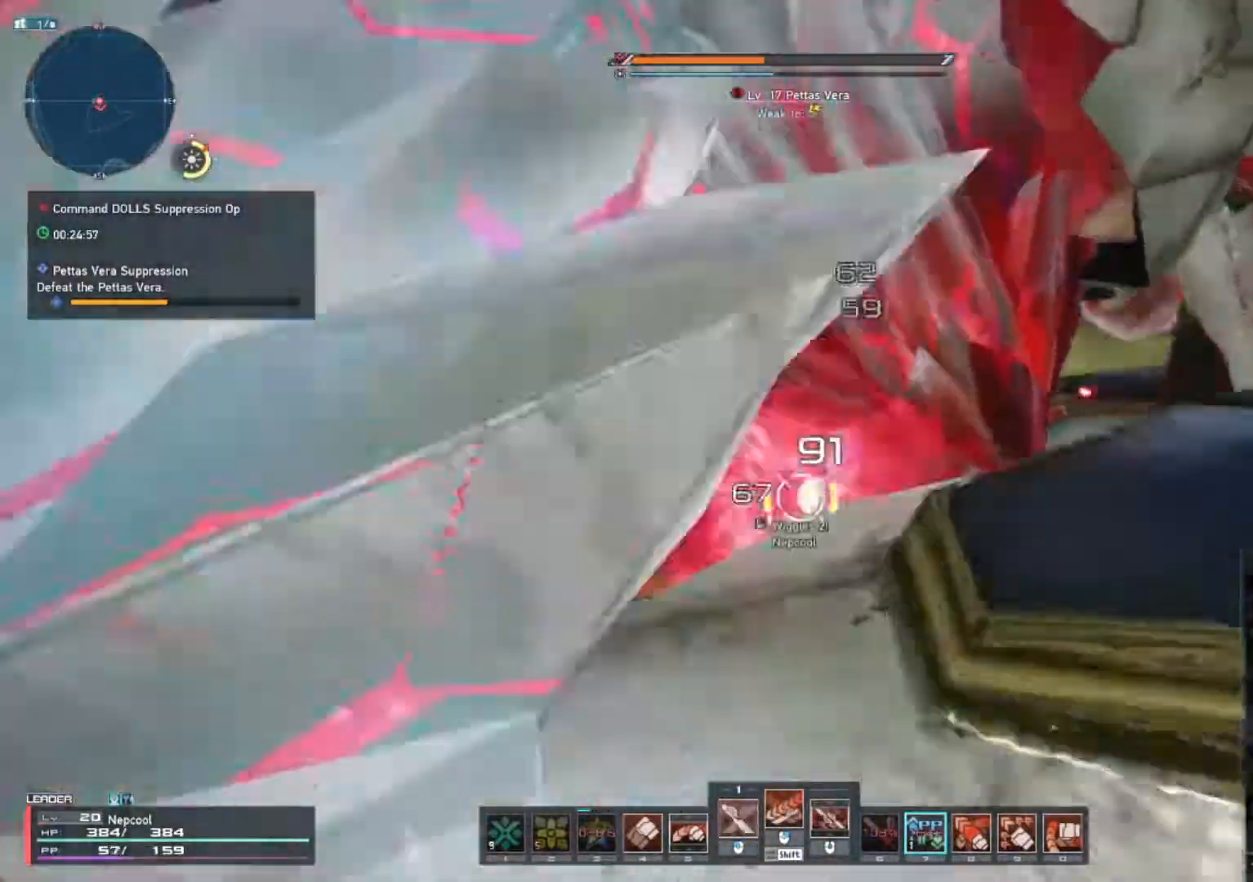
{"keys": [], "mouse": [], "events": [[83, "mouse_left", "up"], [83, "w", "up"], [233, "shift_l", "down"], [300, "mouse_right", "down"], [367, "mouse_right", "up"], [450, "shift_l", "up"]]}
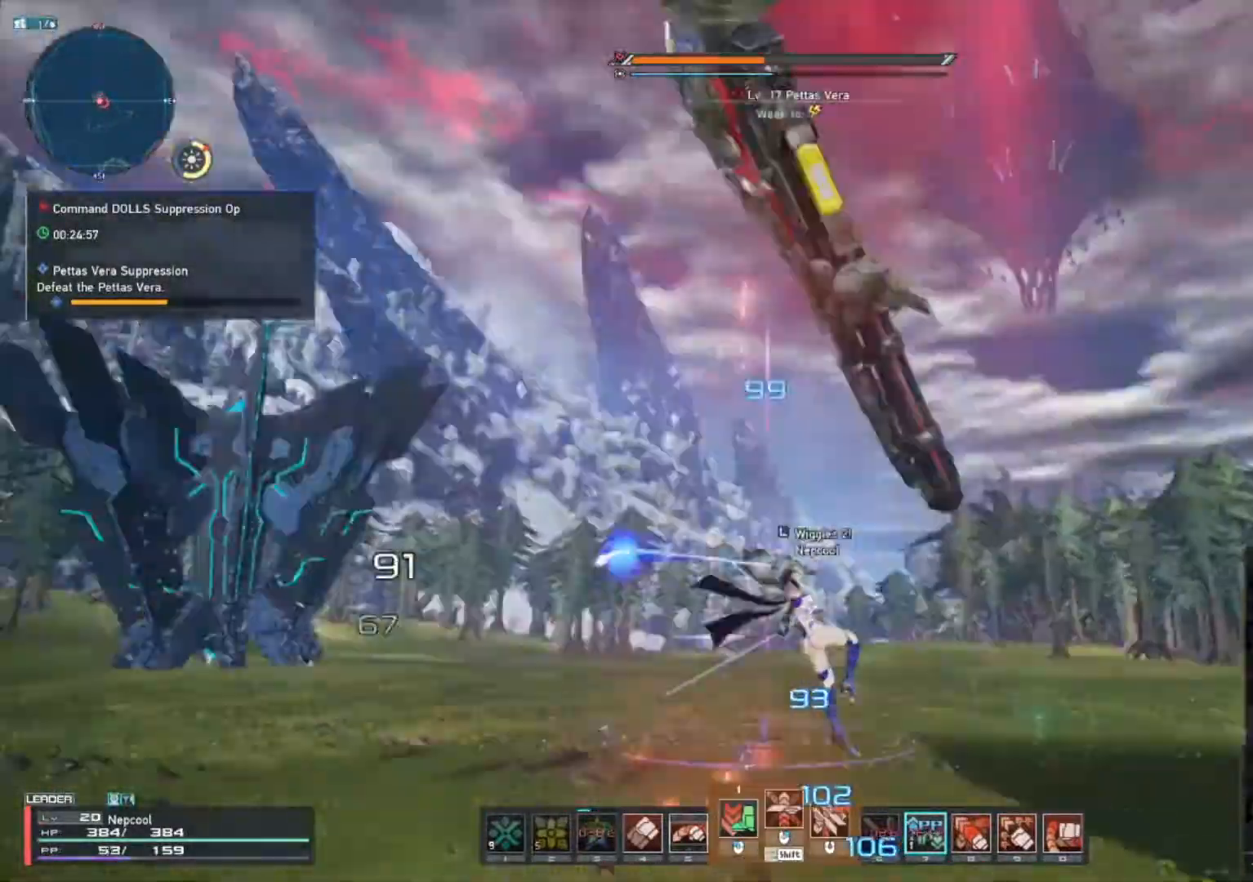
{"keys": ["w"], "mouse": [], "events": [[267, "w", "down"]]}
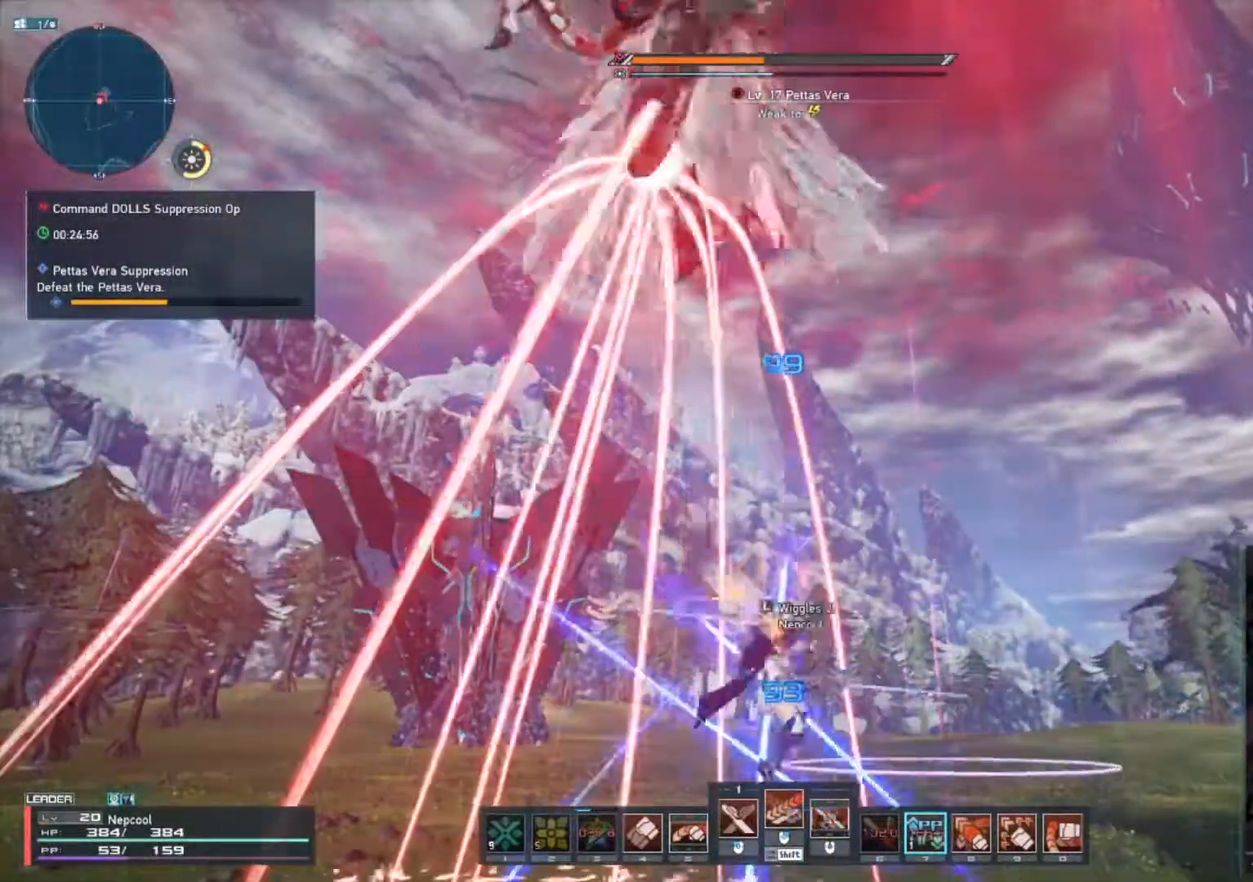
{"keys": ["w"], "mouse": [], "events": [[200, "mouse_left", "down"], [283, "mouse_left", "up"]]}
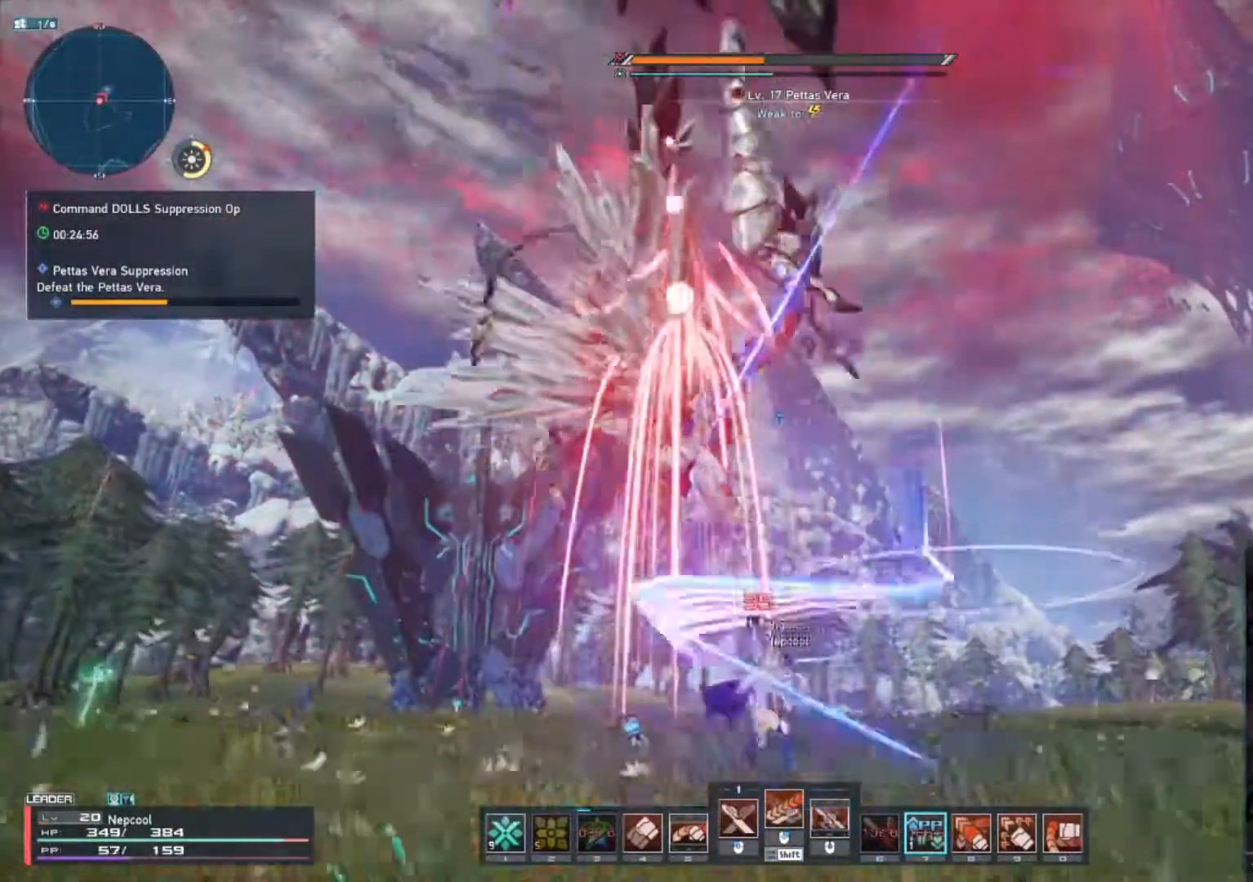
{"keys": [], "mouse": [], "events": [[167, "w", "up"], [200, "space", "down"], [267, "shift_l", "down"], [367, "space", "up"], [417, "mouse_right", "down"], [467, "mouse_right", "up"], [467, "shift_l", "up"]]}
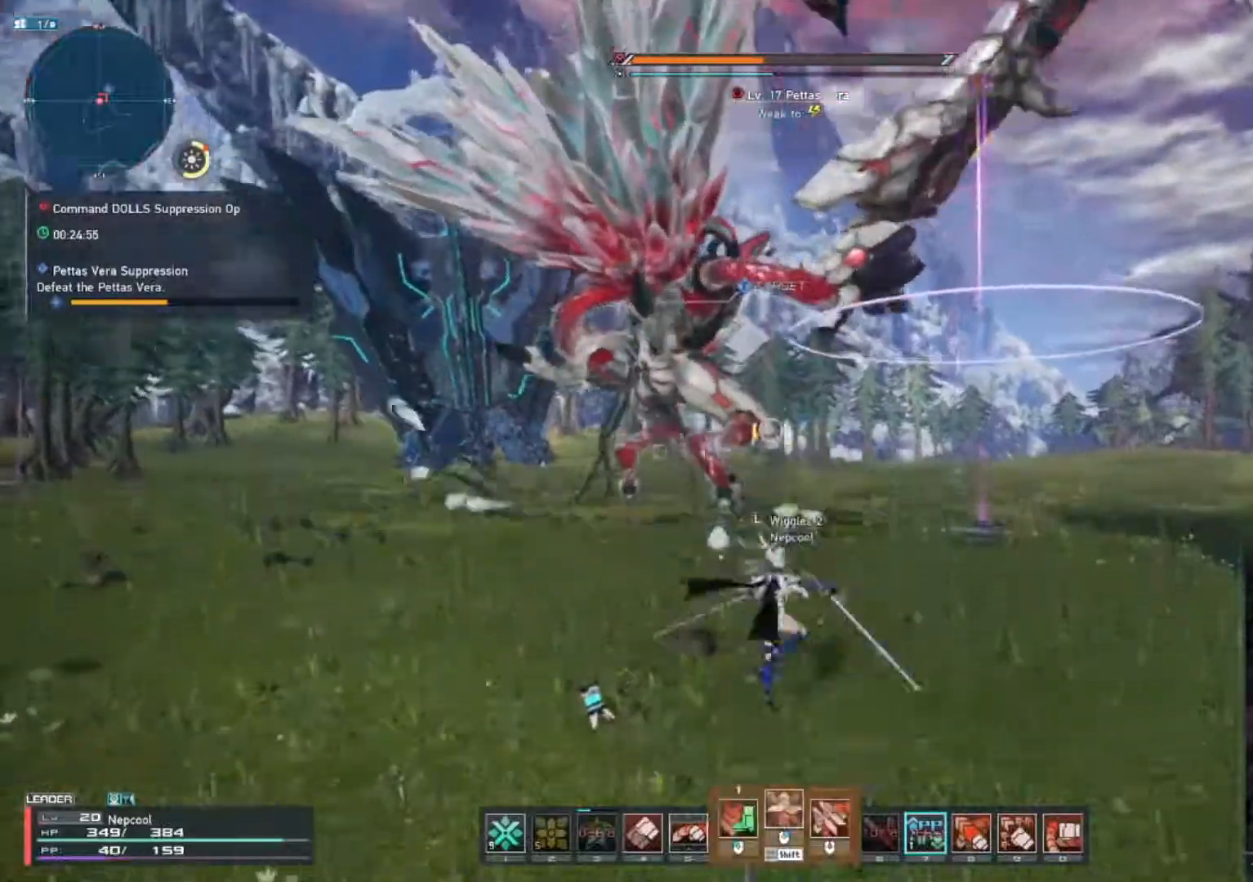
{"keys": [], "mouse": [], "events": []}
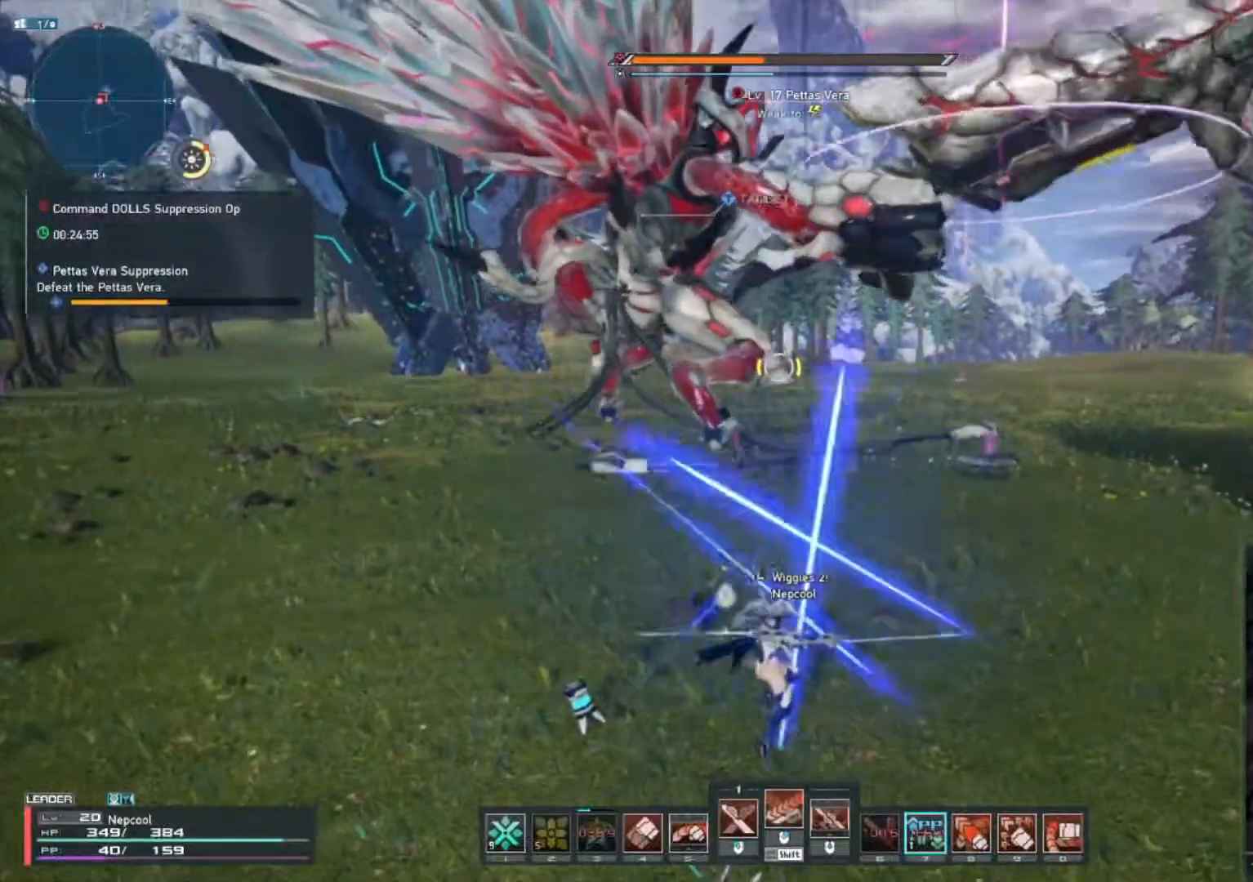
{"keys": ["q"], "mouse": [], "events": [[233, "mouse_left", "down"], [300, "mouse_left", "up"], [317, "q", "down"], [367, "q", "up"], [433, "q", "down"]]}
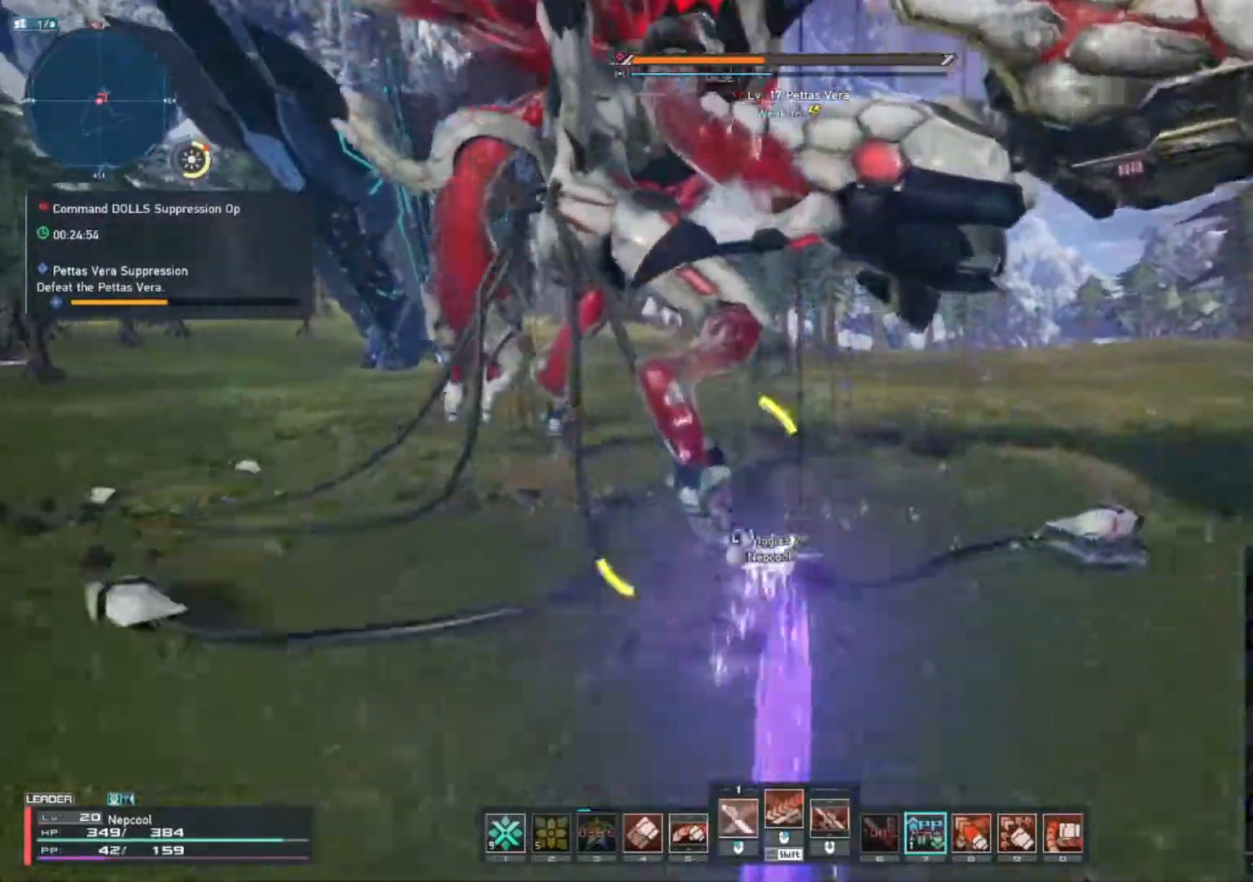
{"keys": [], "mouse": [], "events": [[233, "q", "up"], [267, "q", "down"], [333, "q", "up"]]}
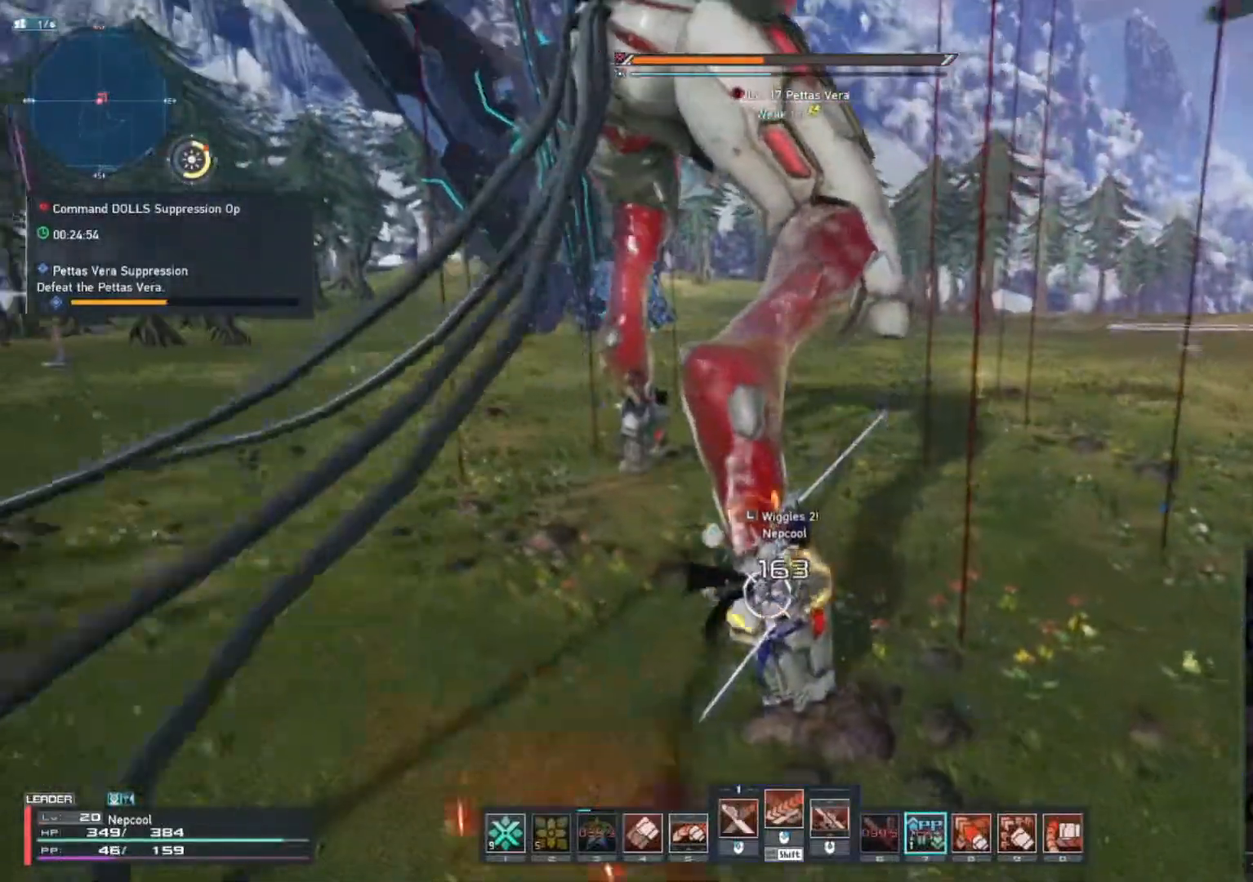
{"keys": ["a", "space", "w"], "mouse": ["mb4"], "events": [[33, "w", "down"], [117, "mouse_mb4", "down"], [400, "a", "down"], [483, "space", "down"]]}
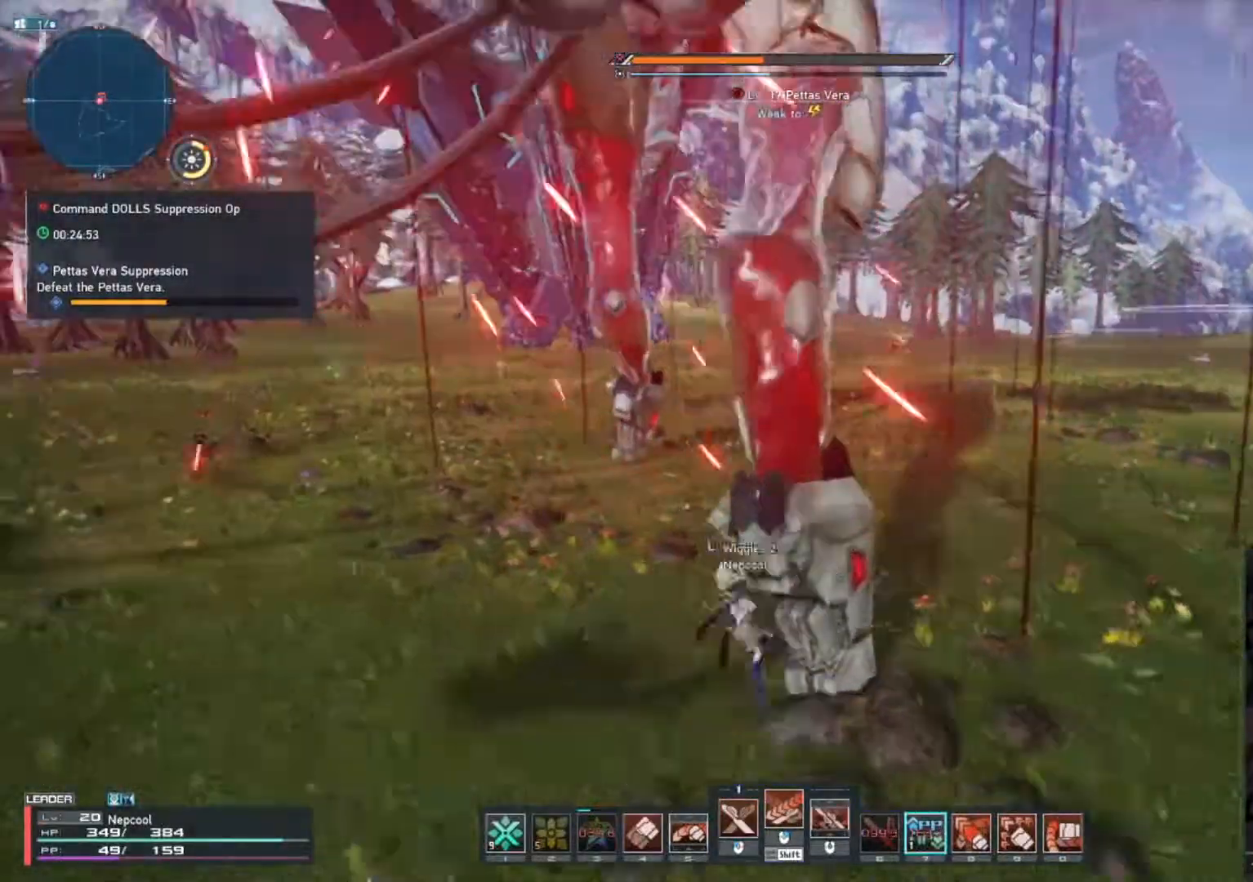
{"keys": ["shift_l", "w"], "mouse": [], "events": [[150, "space", "up"], [233, "mouse_mb4", "up"], [250, "space", "down"], [283, "a", "up"], [383, "shift_l", "down"], [417, "space", "up"]]}
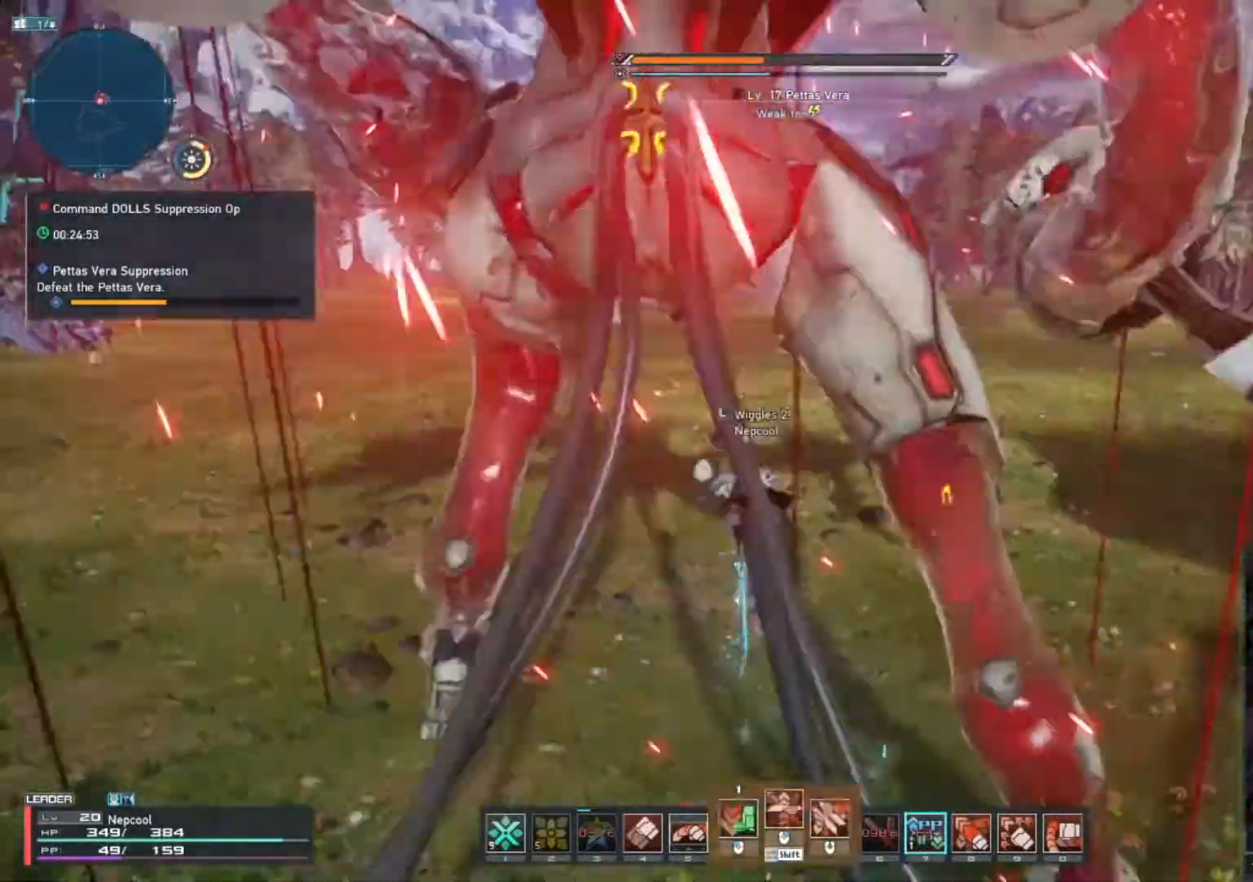
{"keys": ["w"], "mouse": [], "events": [[17, "mouse_right", "down"], [100, "mouse_right", "up"], [167, "shift_l", "up"], [400, "q", "down"], [483, "q", "up"]]}
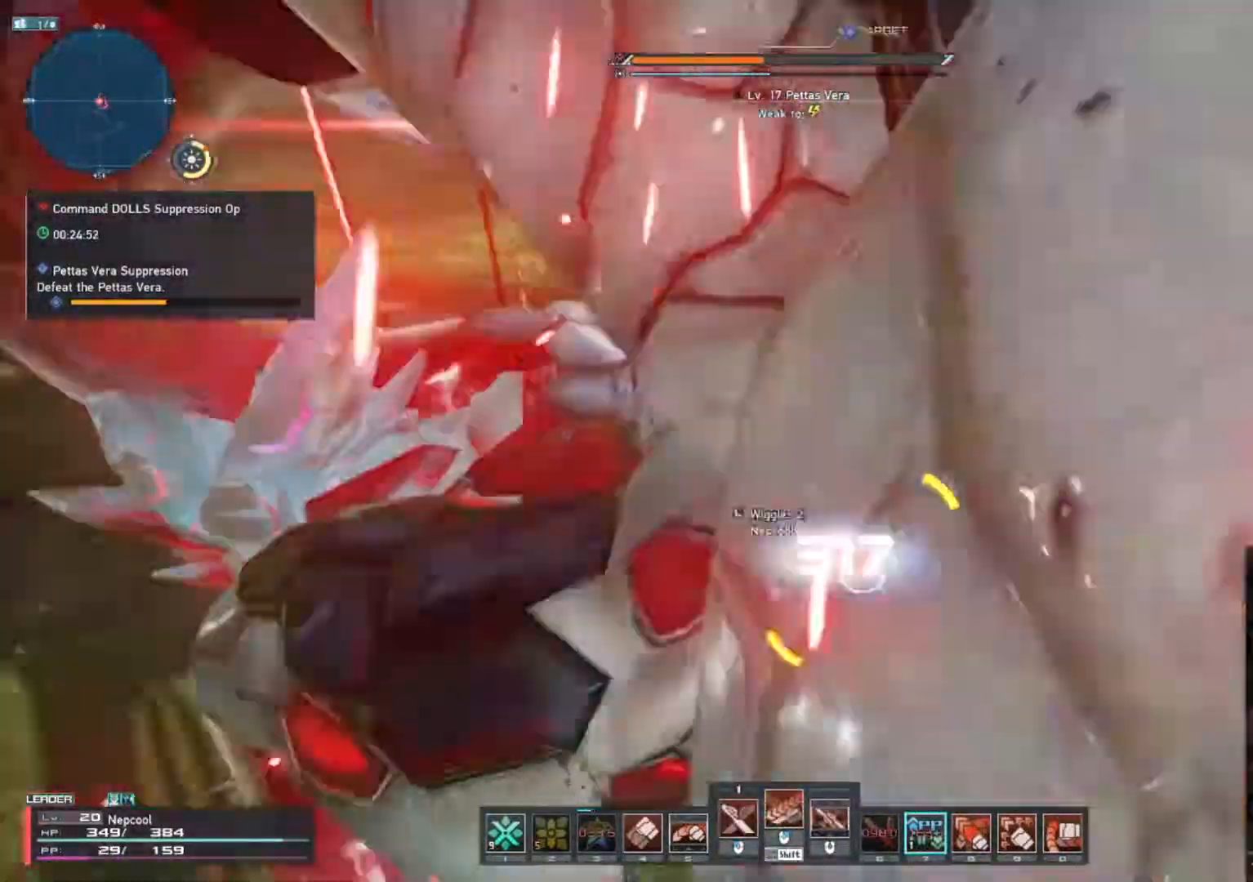
{"keys": [], "mouse": [], "events": [[17, "w", "up"]]}
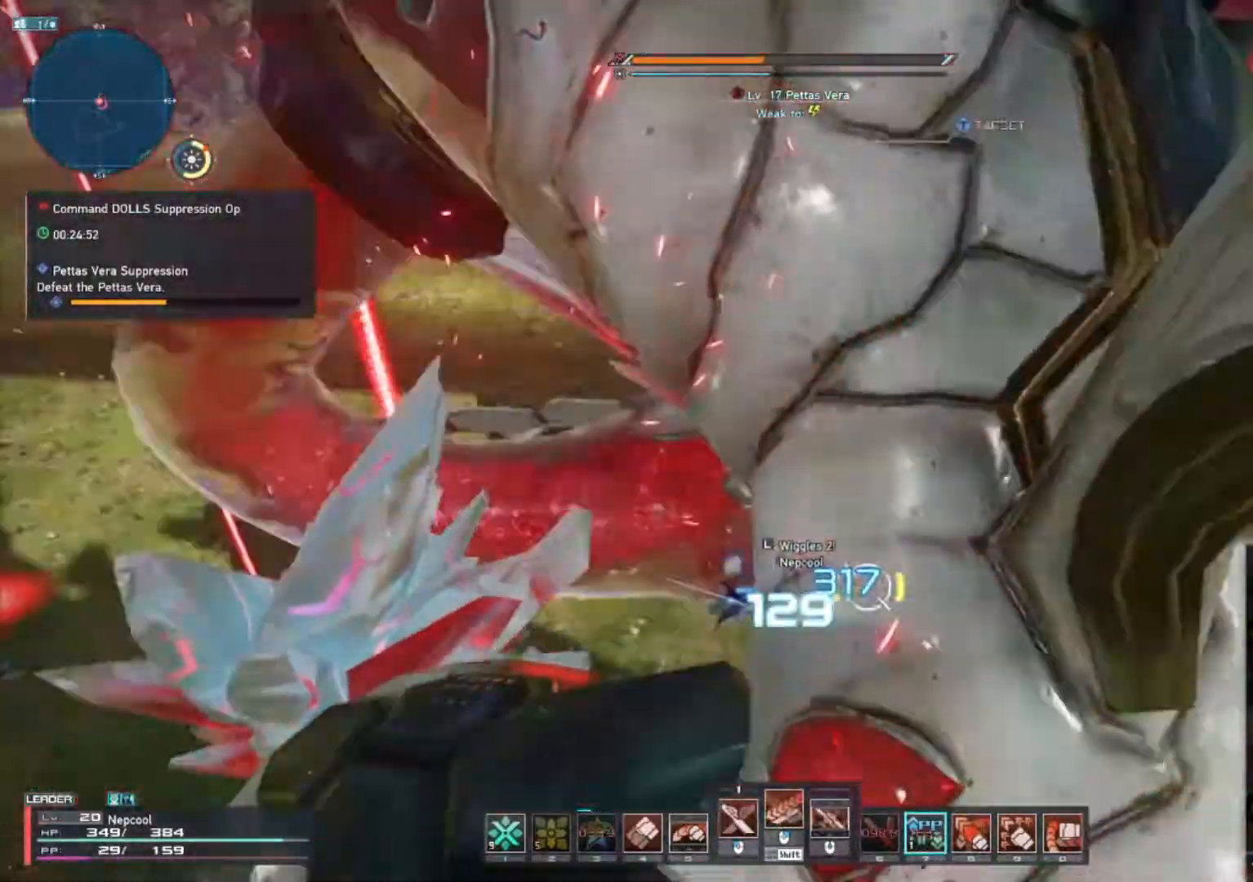
{"keys": [], "mouse": [], "events": [[183, "5", "down"], [267, "5", "up"]]}
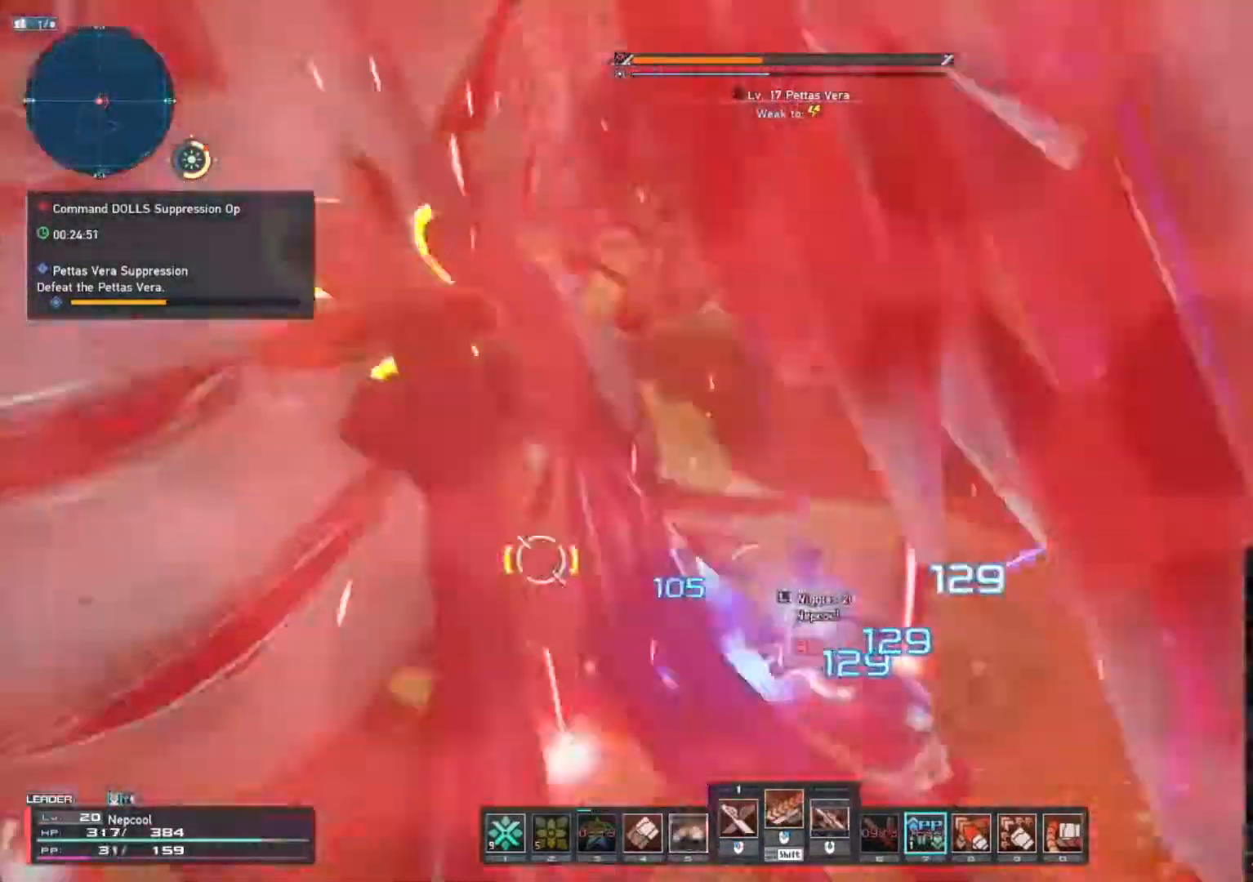
{"keys": ["5"], "mouse": [], "events": [[500, "5", "down"]]}
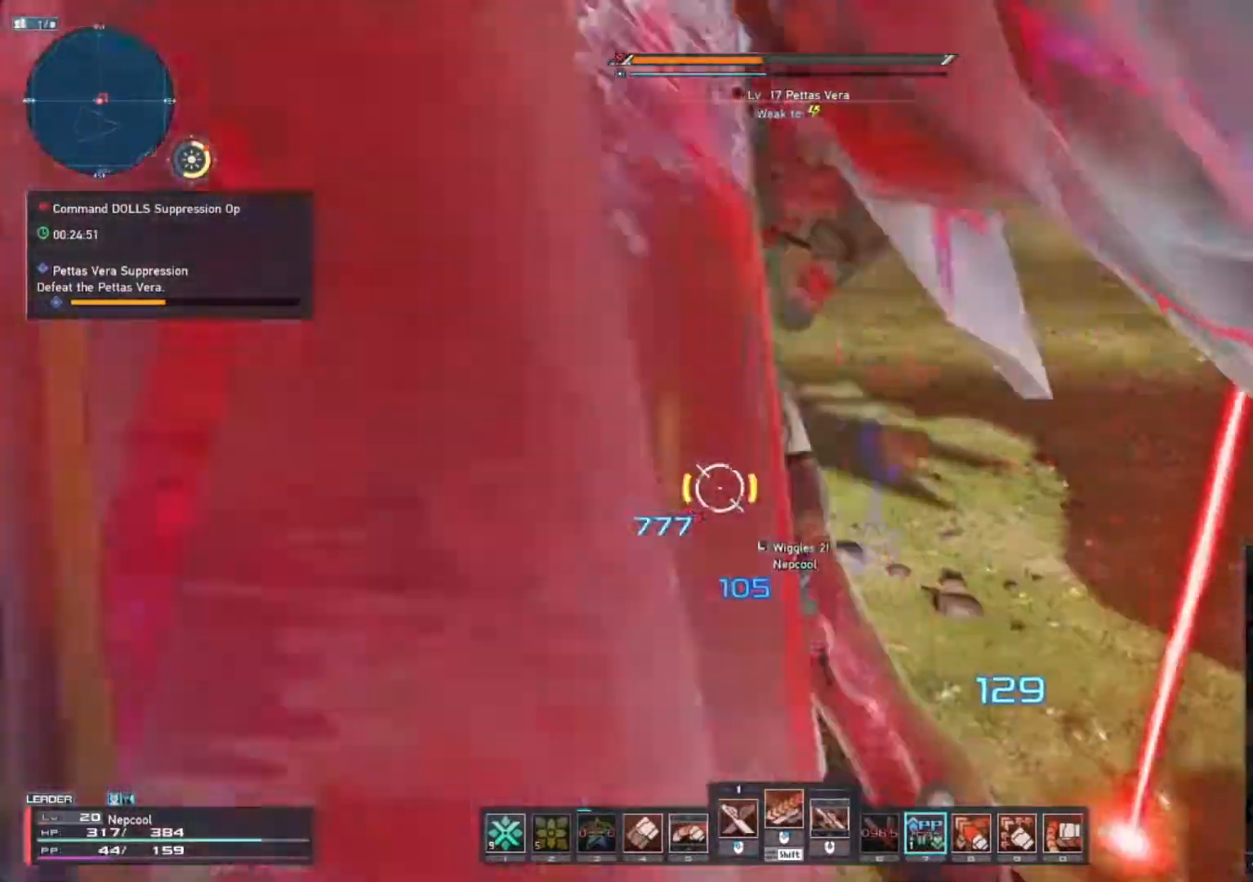
{"keys": [], "mouse": [], "events": [[83, "5", "up"]]}
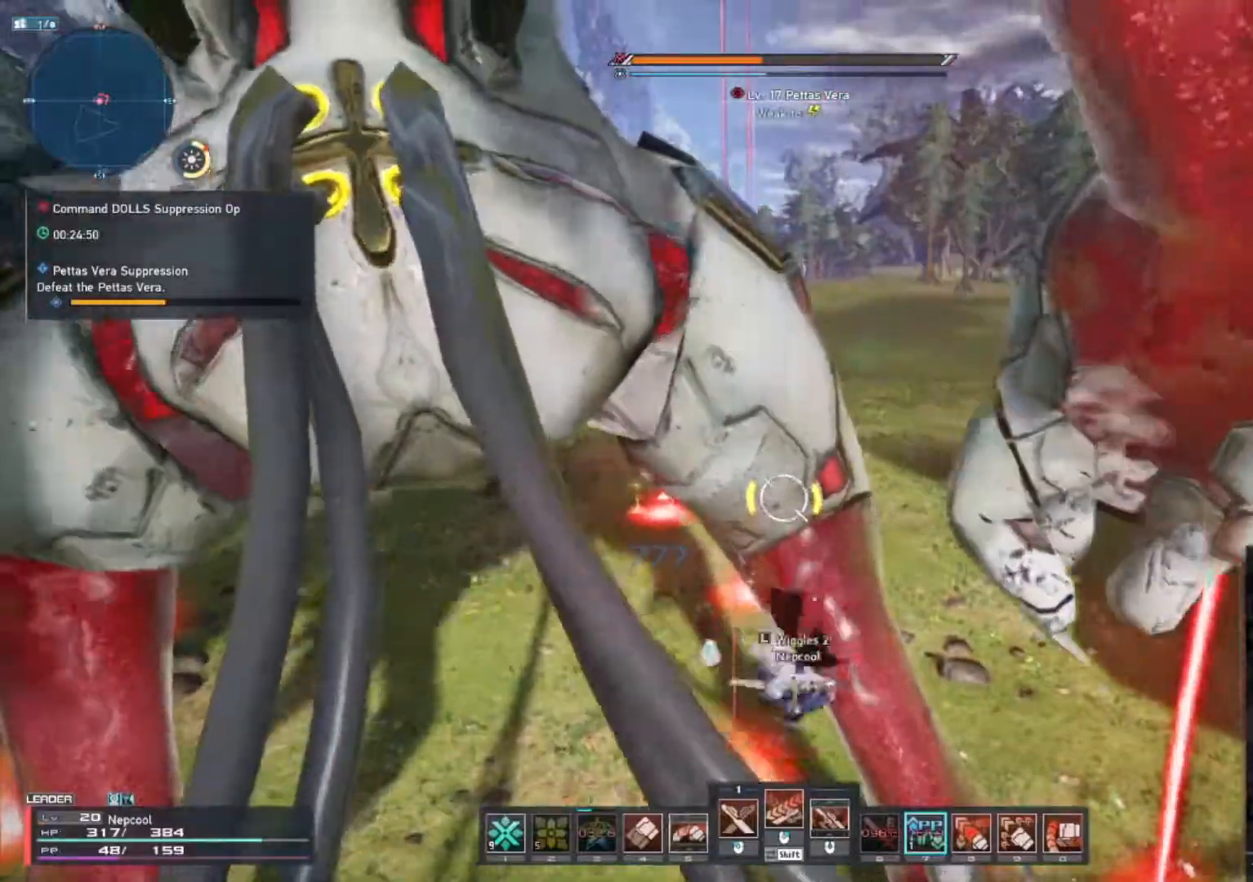
{"keys": ["a", "shift_l", "w"], "mouse": ["wheel"], "events": [[200, "w", "down"], [217, "shift_l", "down"], [300, "a", "down"], [383, "mouse_wheel", "down"]]}
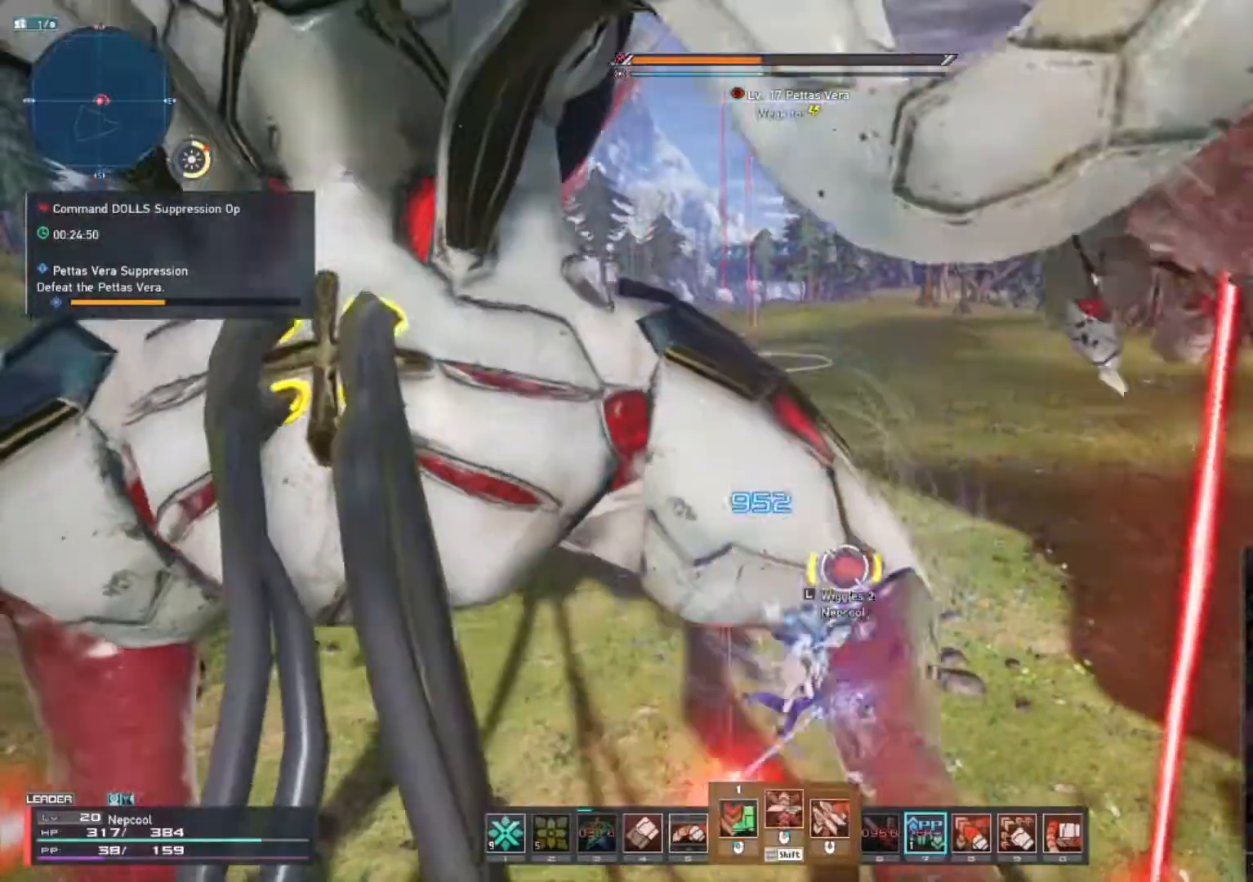
{"keys": ["w"], "mouse": ["left"], "events": [[33, "mouse_wheel", "up"], [67, "shift_l", "up"], [283, "mouse_left", "down"], [417, "a", "up"]]}
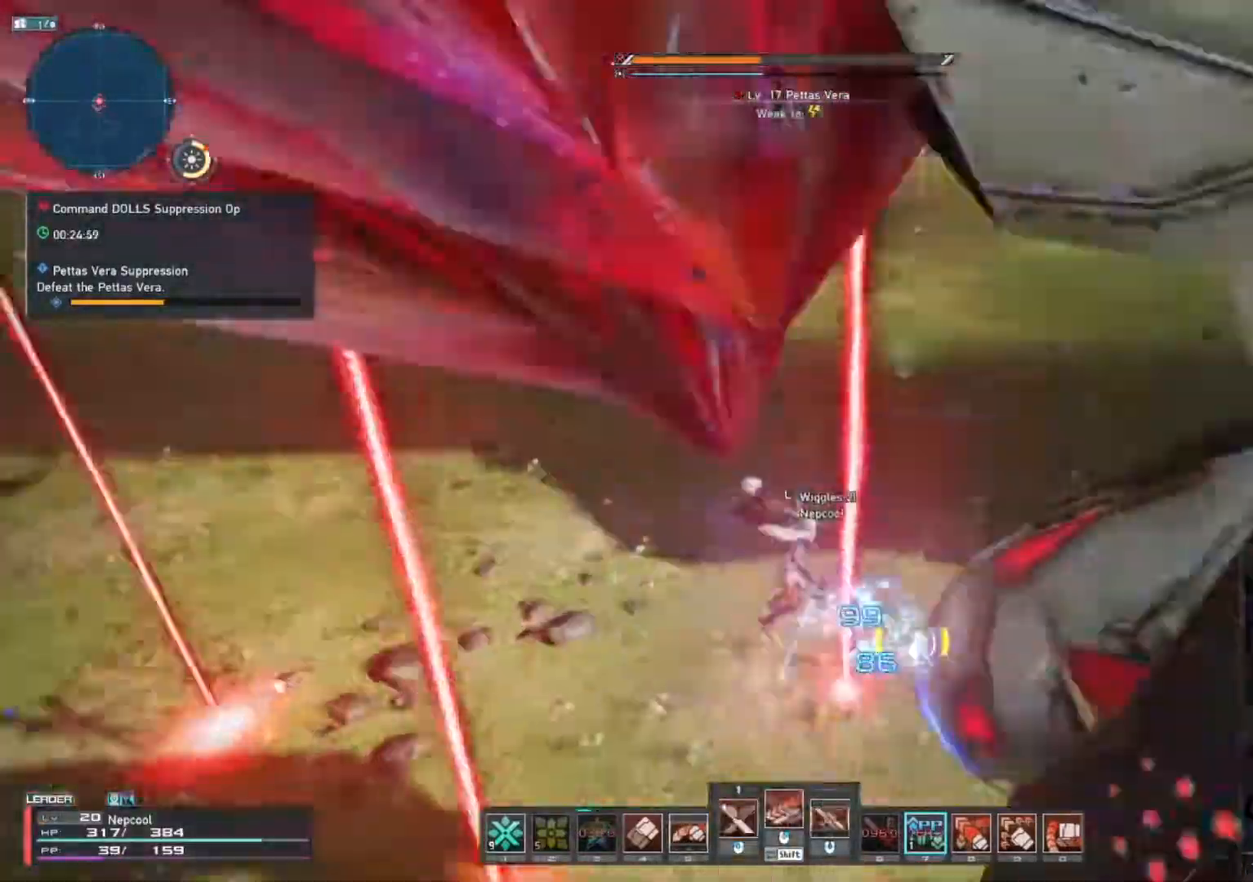
{"keys": ["w"], "mouse": ["left"], "events": []}
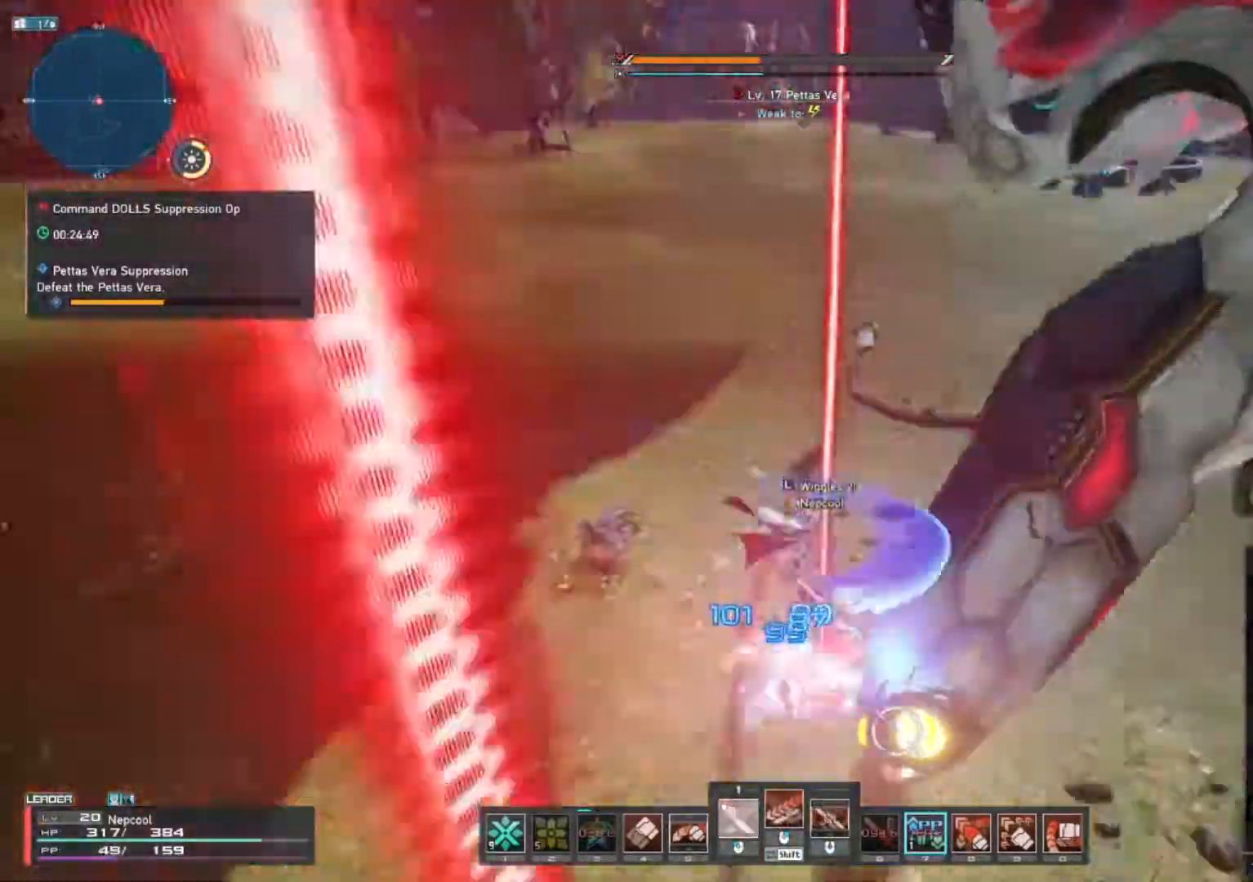
{"keys": ["w"], "mouse": ["left"], "events": []}
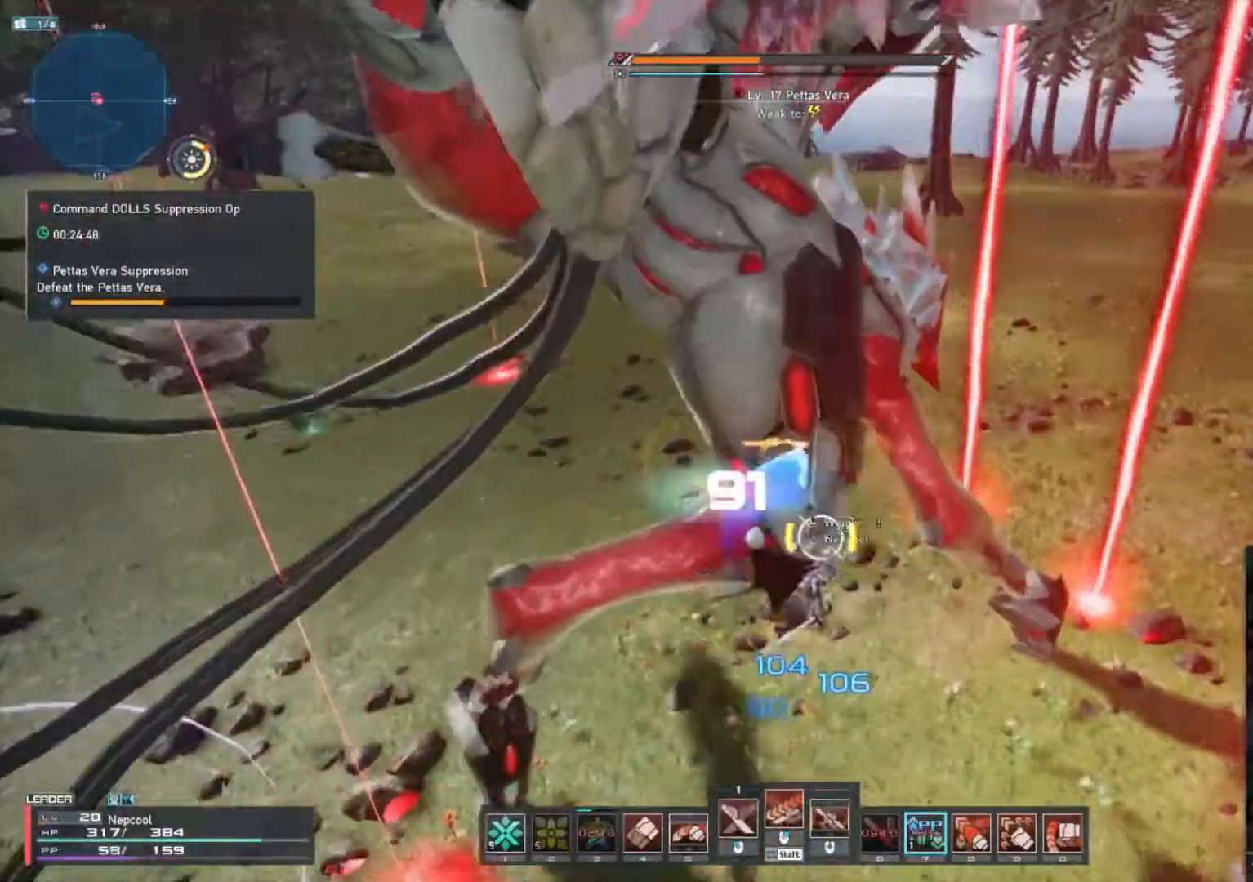
{"keys": [], "mouse": [], "events": [[433, "mouse_left", "up"], [450, "w", "up"]]}
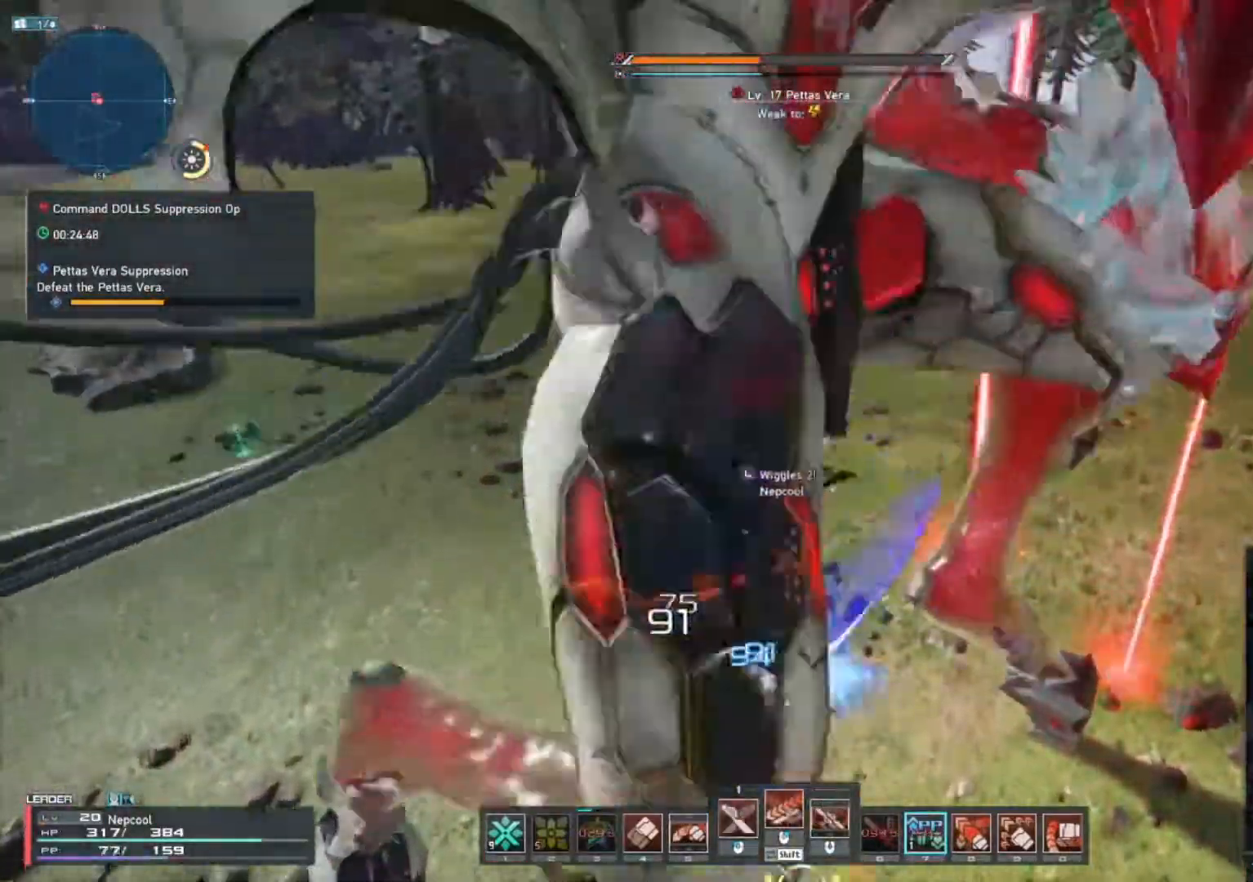
{"keys": [], "mouse": [], "events": [[83, "shift_l", "down"], [183, "mouse_right", "down"], [250, "mouse_right", "up"], [333, "shift_l", "up"]]}
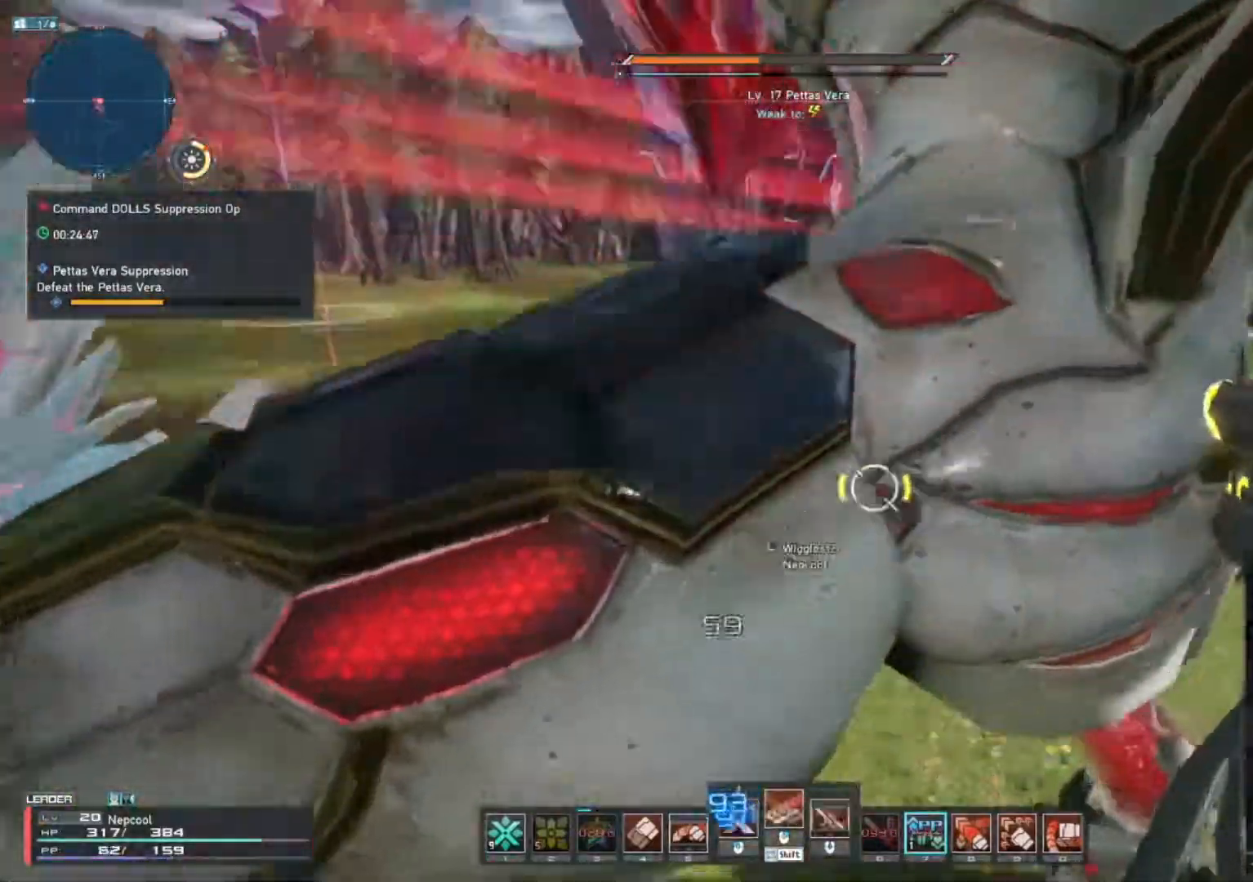
{"keys": [], "mouse": [], "events": [[83, "shift_l", "down"], [233, "mouse_wheel", "down"], [333, "mouse_wheel", "up"], [417, "shift_l", "up"]]}
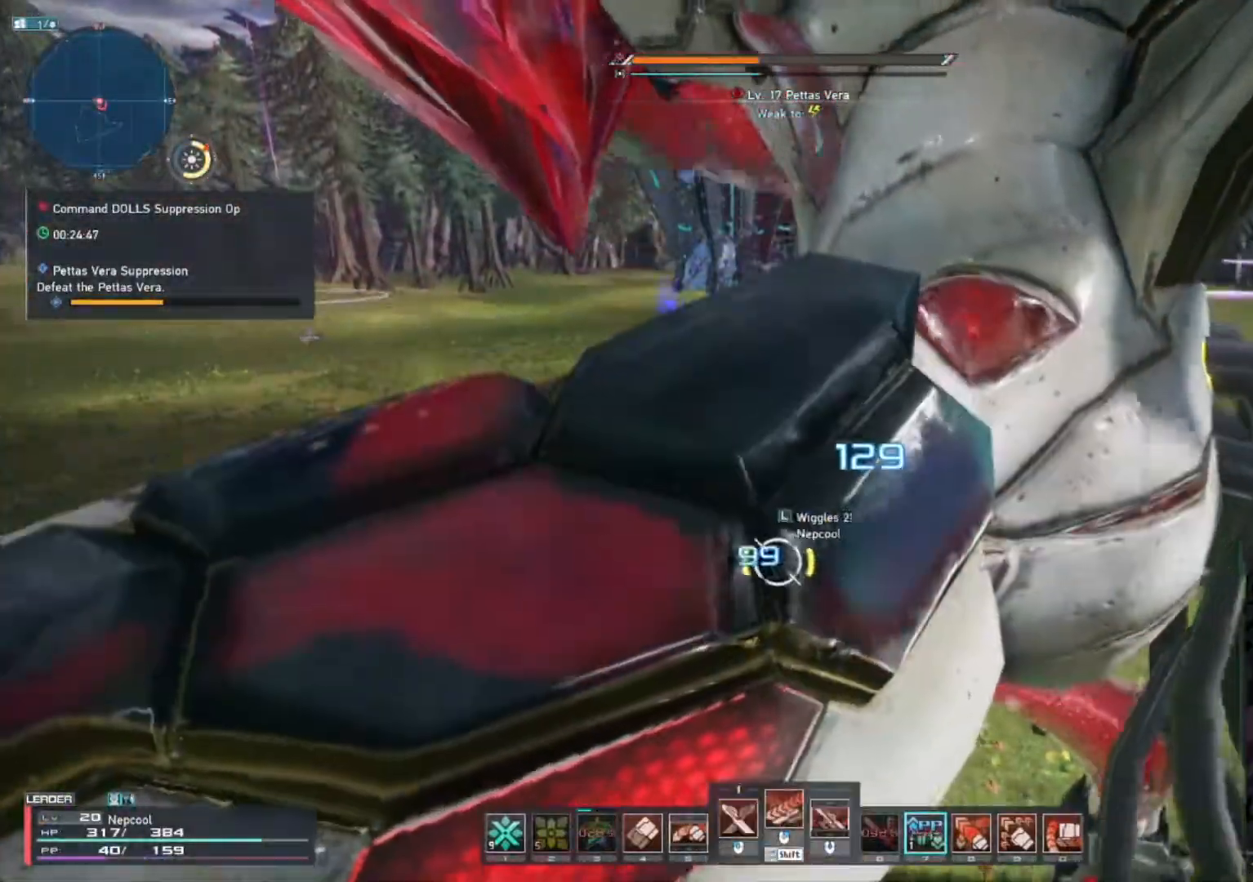
{"keys": [], "mouse": [], "events": []}
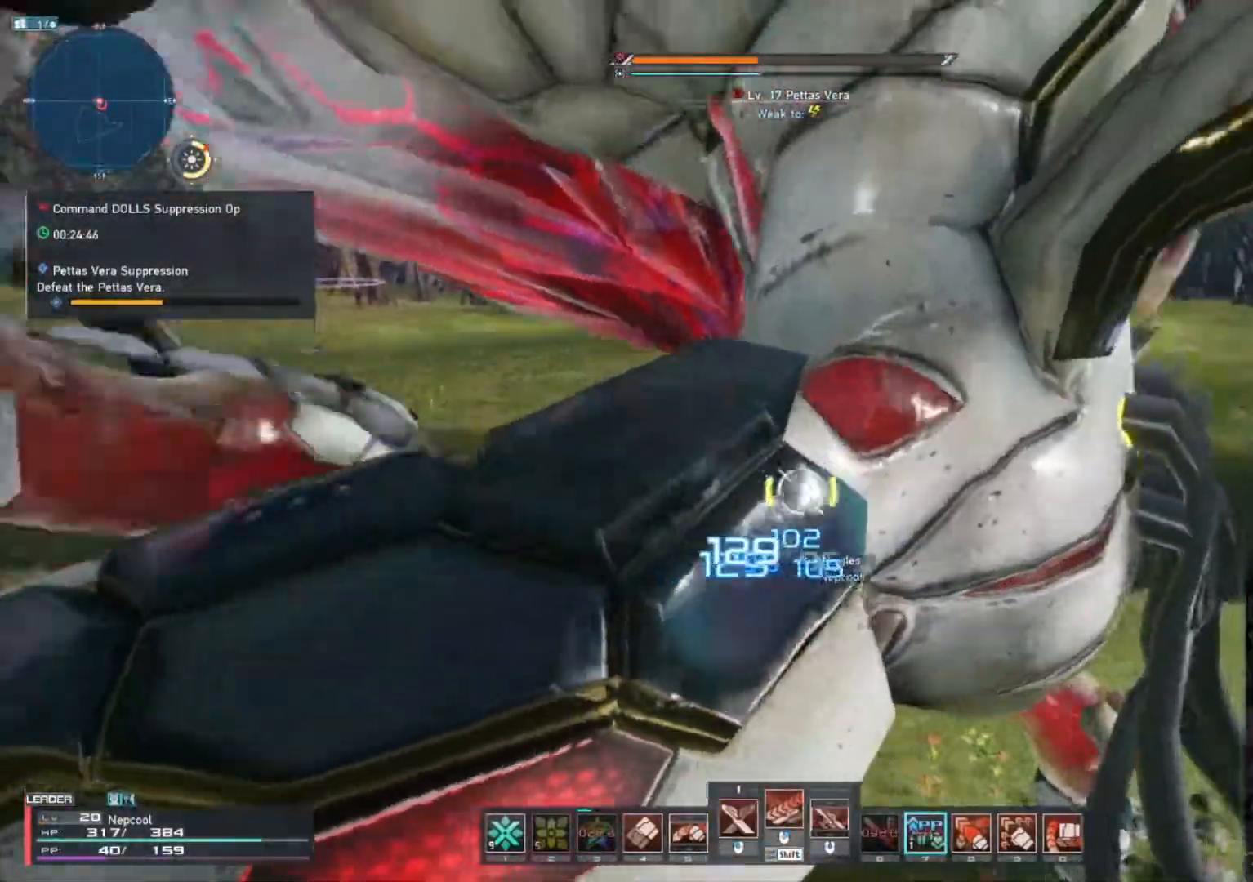
{"keys": [], "mouse": [], "events": []}
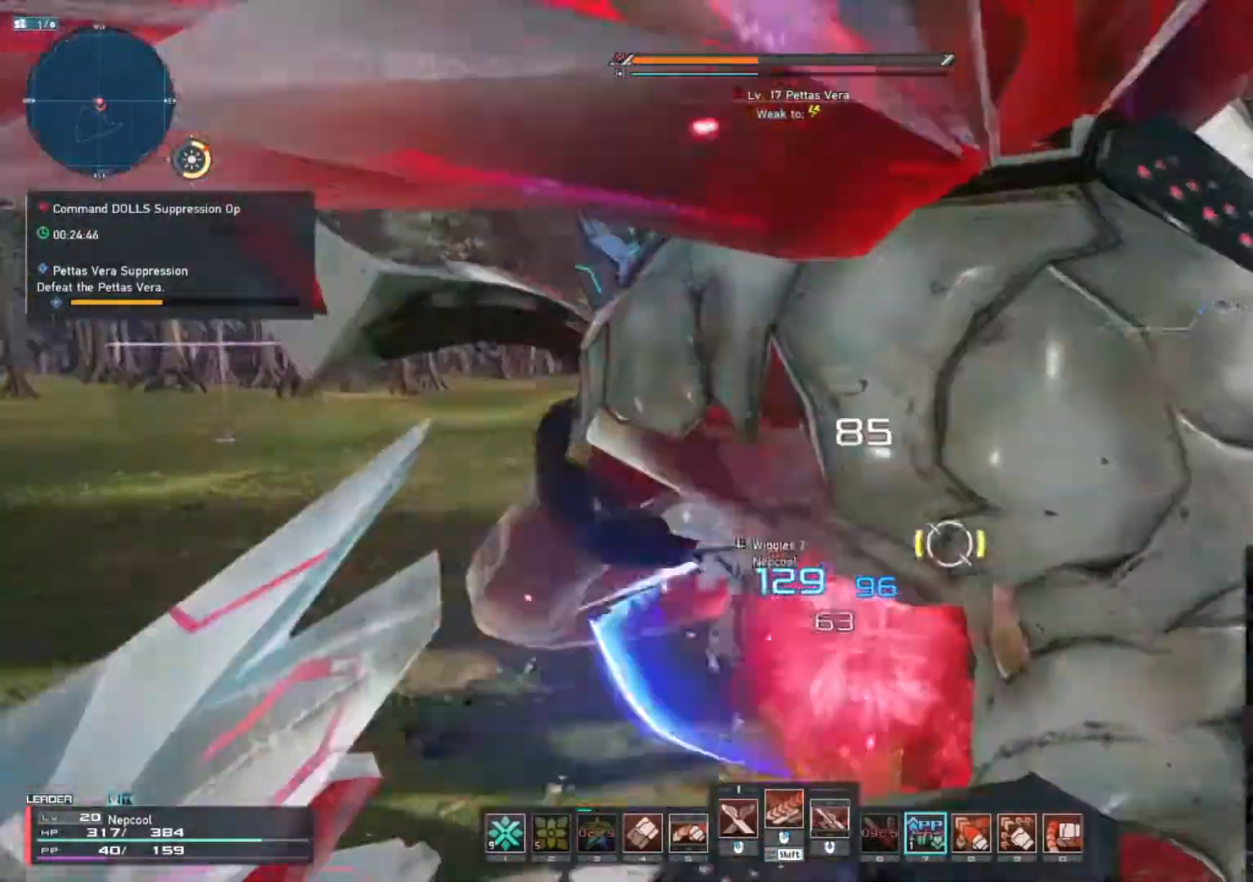
{"keys": [], "mouse": [], "events": [[383, "mouse_wheel", "down"], [483, "mouse_wheel", "up"]]}
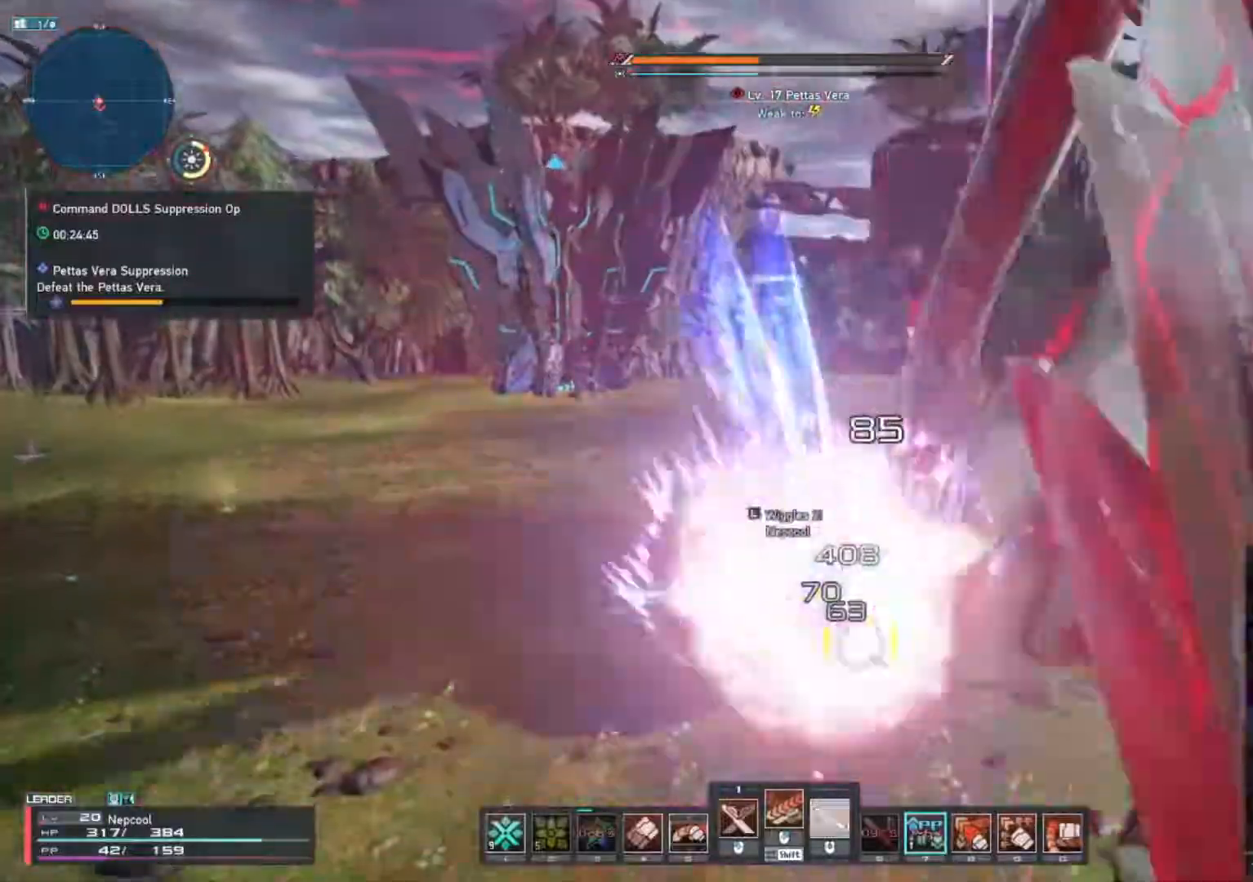
{"keys": [], "mouse": [], "events": [[167, "mouse_left", "down"], [267, "mouse_left", "up"]]}